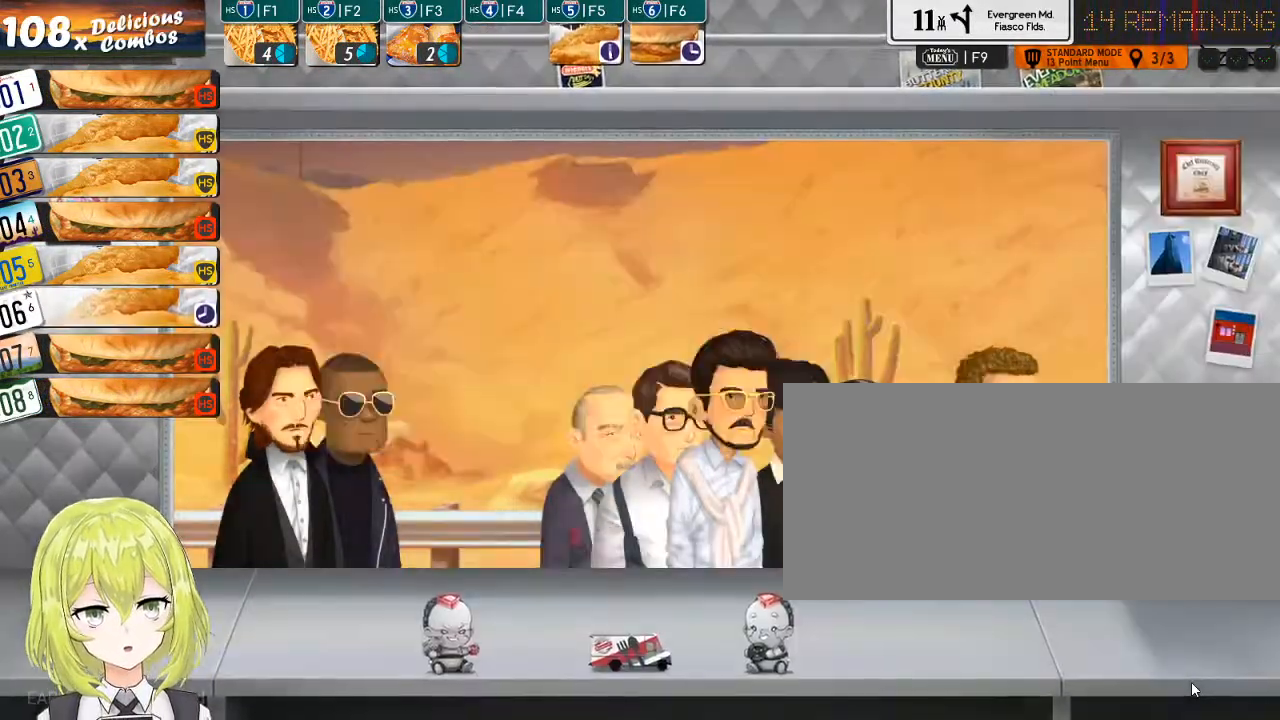
Gameplay with keyboard; each line is a JSON object with the keys held at the frame after it. "events" lists presses ("down") and releases ("up") of ".", "/", "0", "1", "2", "3", "4", "5", "6", "7", "8", "9", "a", "alt_l", "alt_r", "b", "backslash", "backspace", "c", "caps_lock", "comma", "ctrl_l", "ctrl_r", "d", "down", "e", "equals", "escape", "f", "f1", "f10", "f11", "f12", "f2", "f3", "f4", "f5", "f6", "f7", "f8", "f9", "g", "h", "i", "j", "k", "l", "lbracket", "left", "m", "minus", "n", "o", "p", "q", "quote", "r", "rbracket", "return", "right", "s", "semicolon", "shift_l", "shift_r", "space", "super", "t", "tab", "tilde", "u", "up", "v", "w", "x", "y" and "z" between this image and that frame as [ms after this image, input, new state], when the widget could be followed in between. No other keys are recorded. Mouse input is not recorded.
{"keys": [], "events": []}
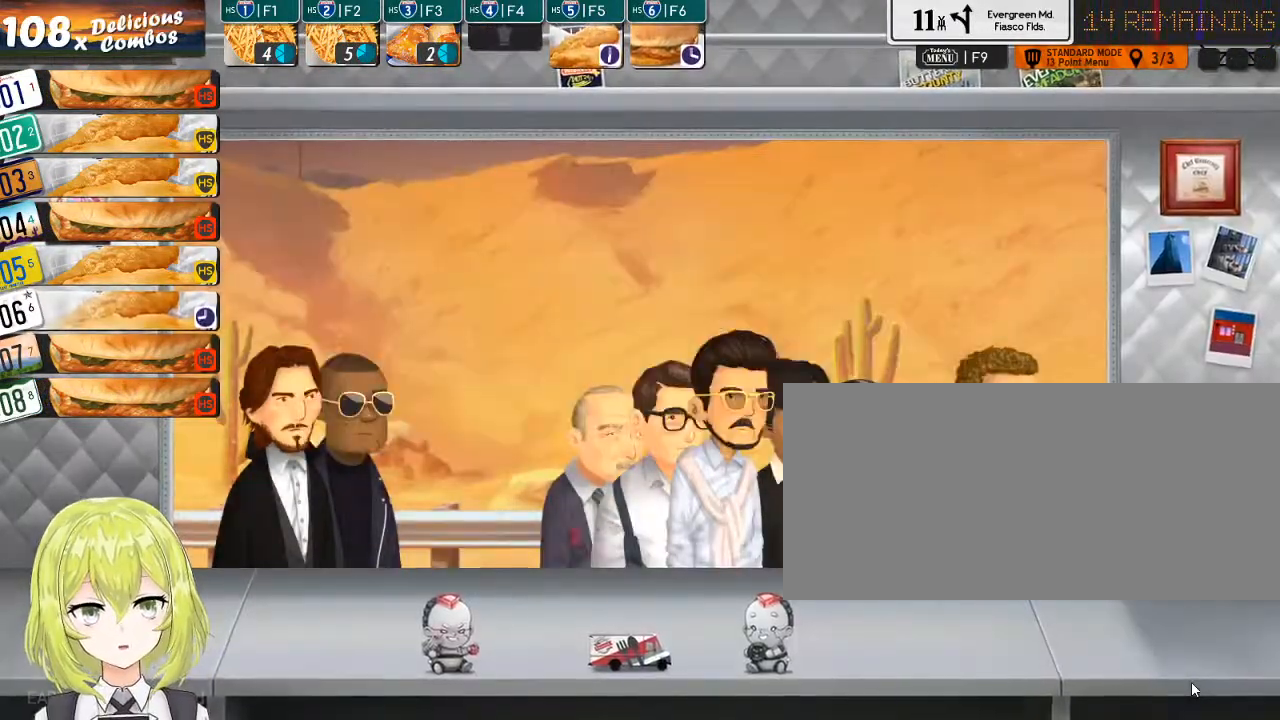
{"keys": [], "events": []}
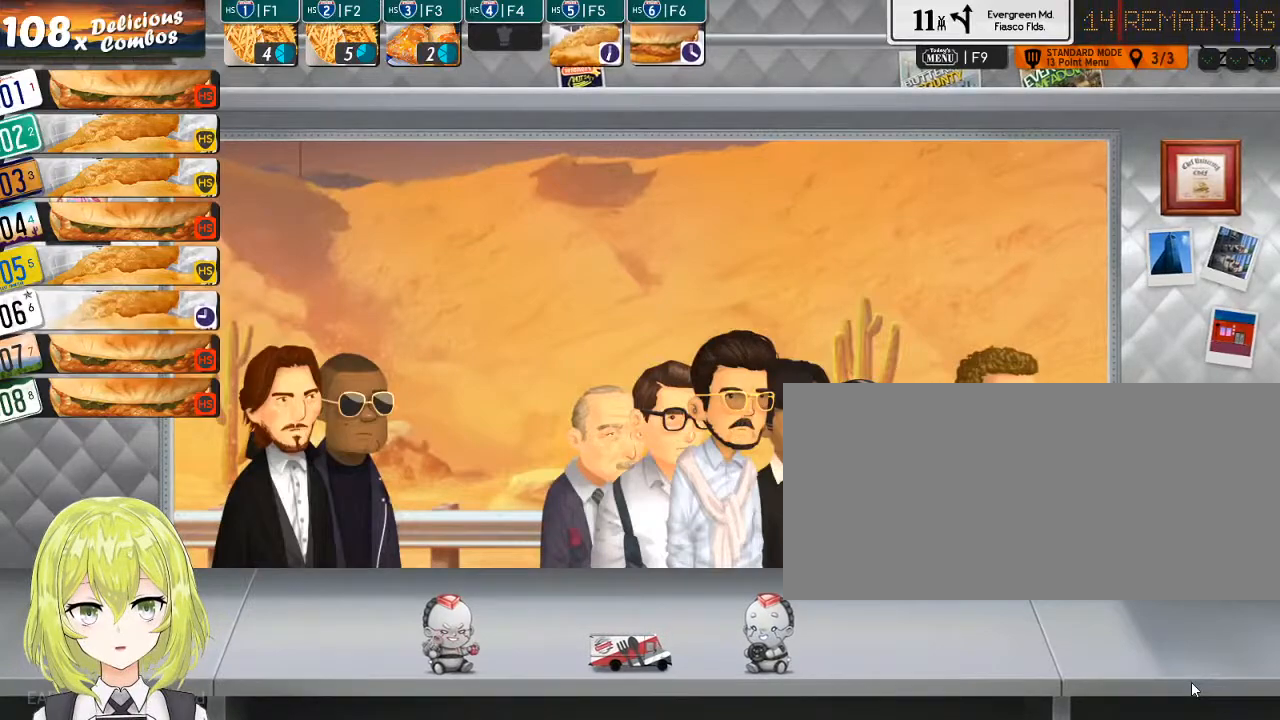
{"keys": [], "events": []}
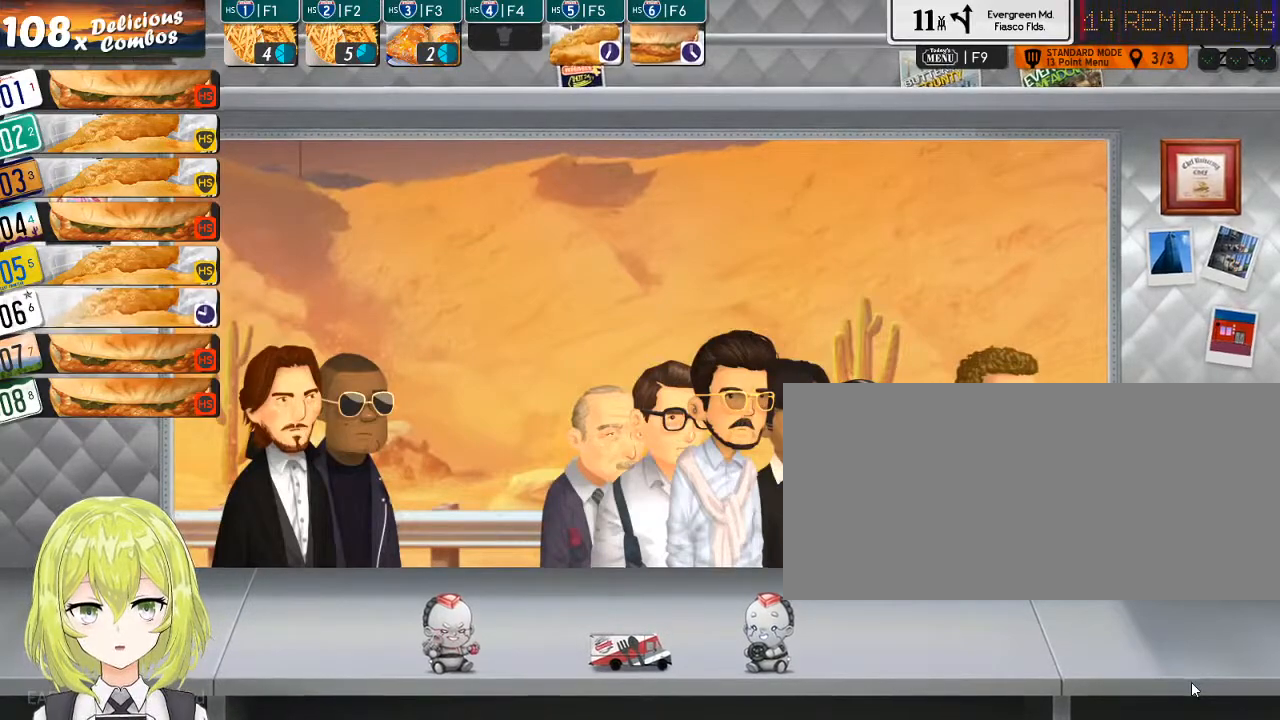
{"keys": [], "events": []}
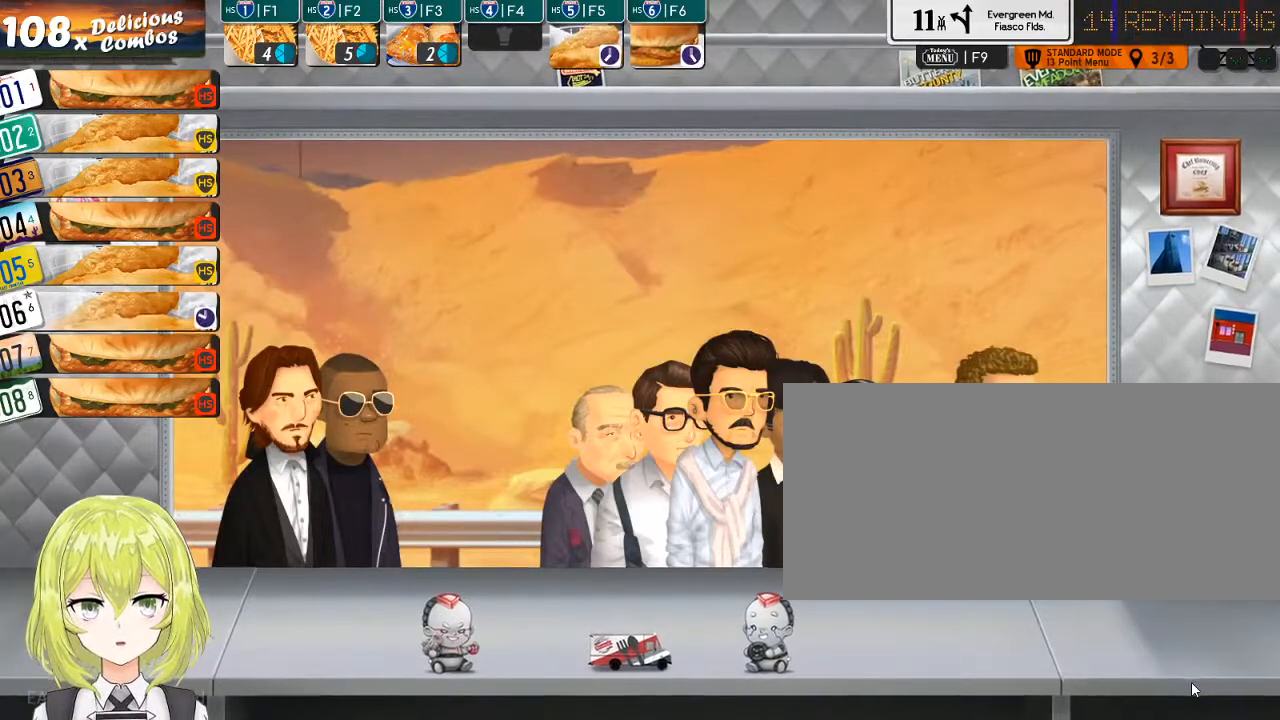
{"keys": [], "events": []}
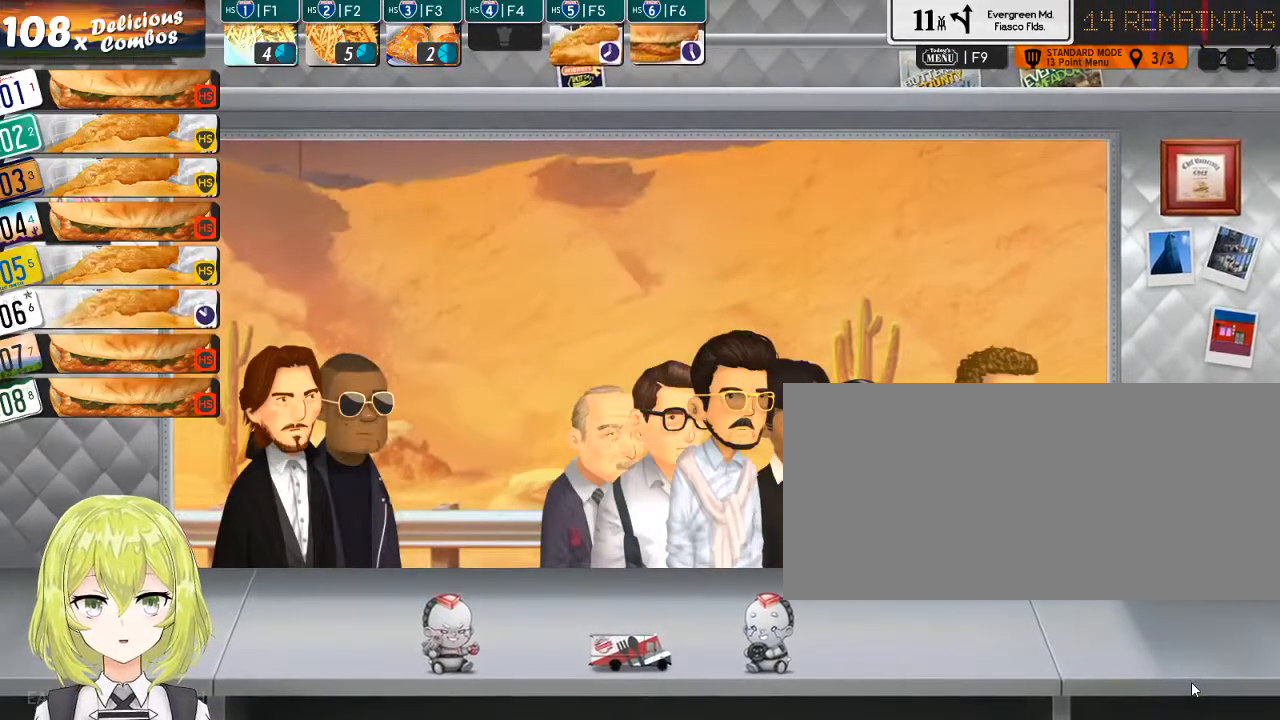
{"keys": [], "events": []}
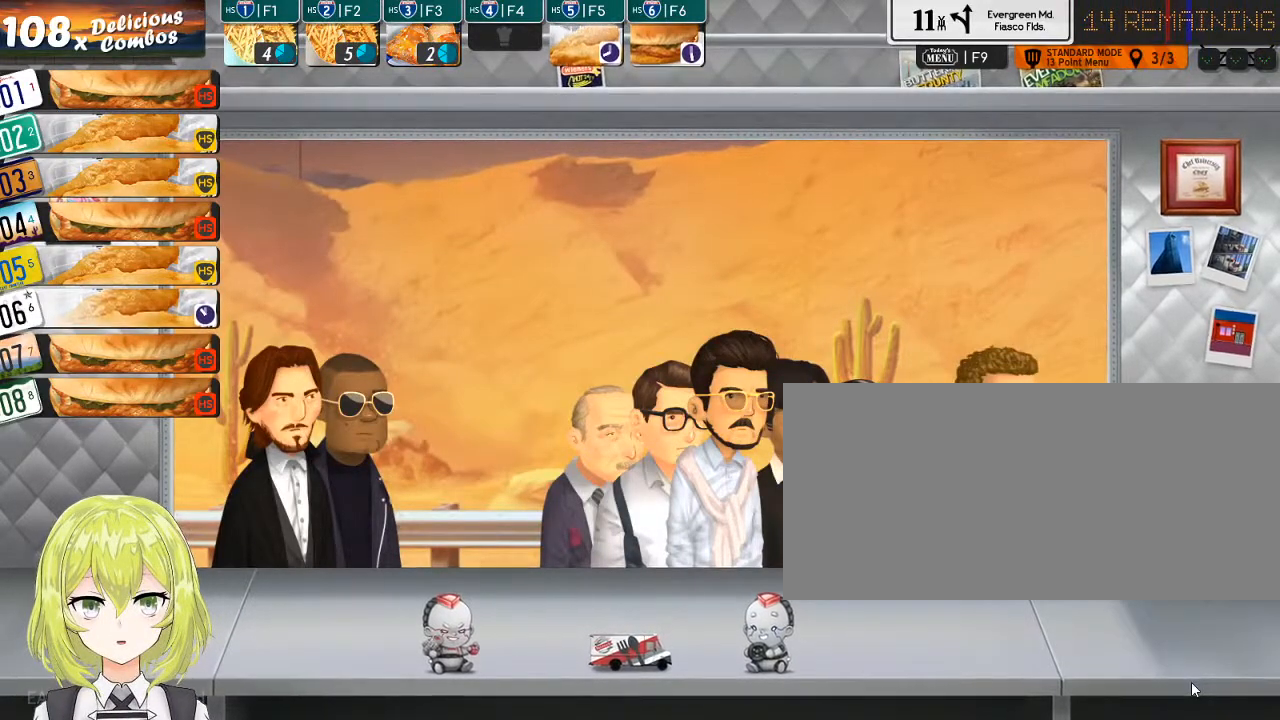
{"keys": [], "events": []}
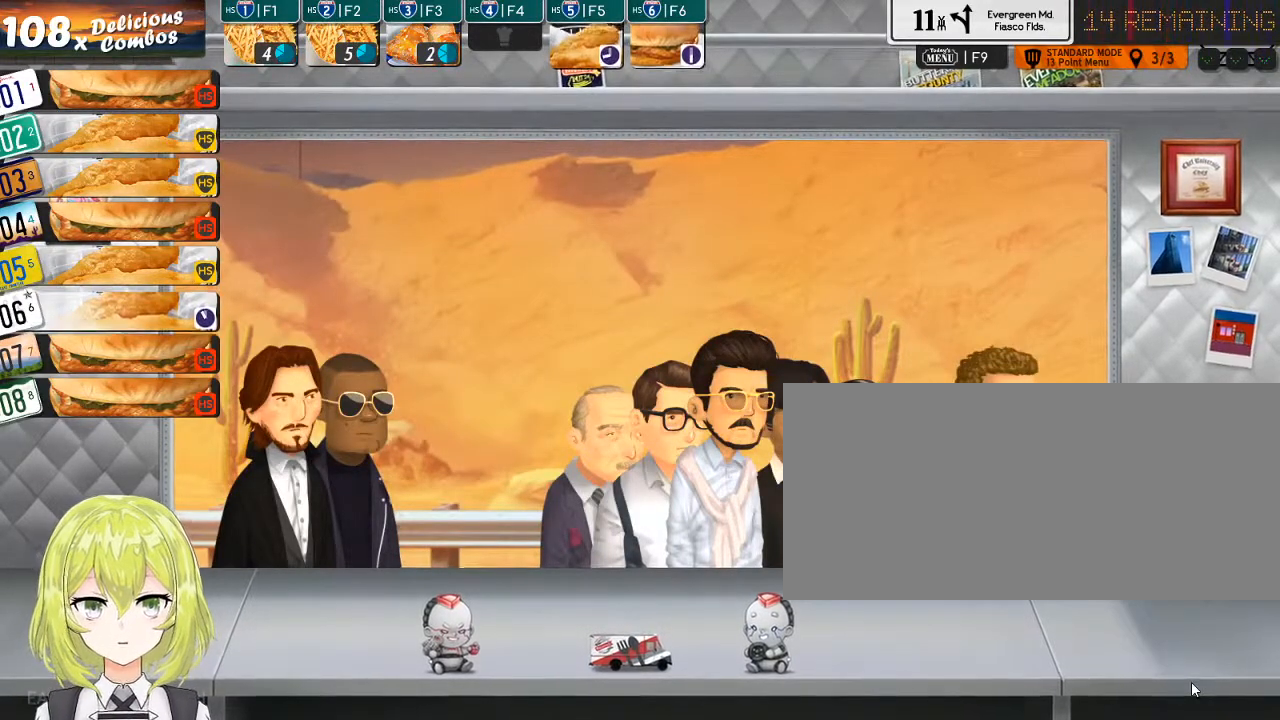
{"keys": [], "events": []}
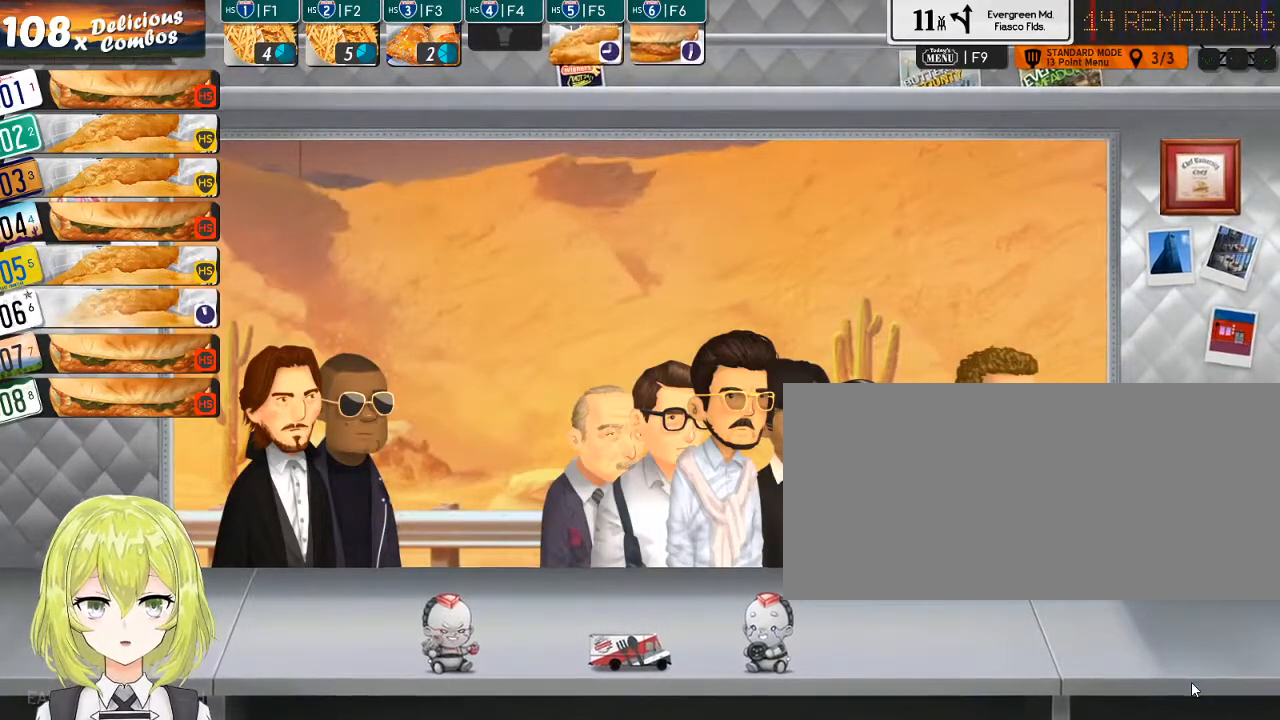
{"keys": [], "events": []}
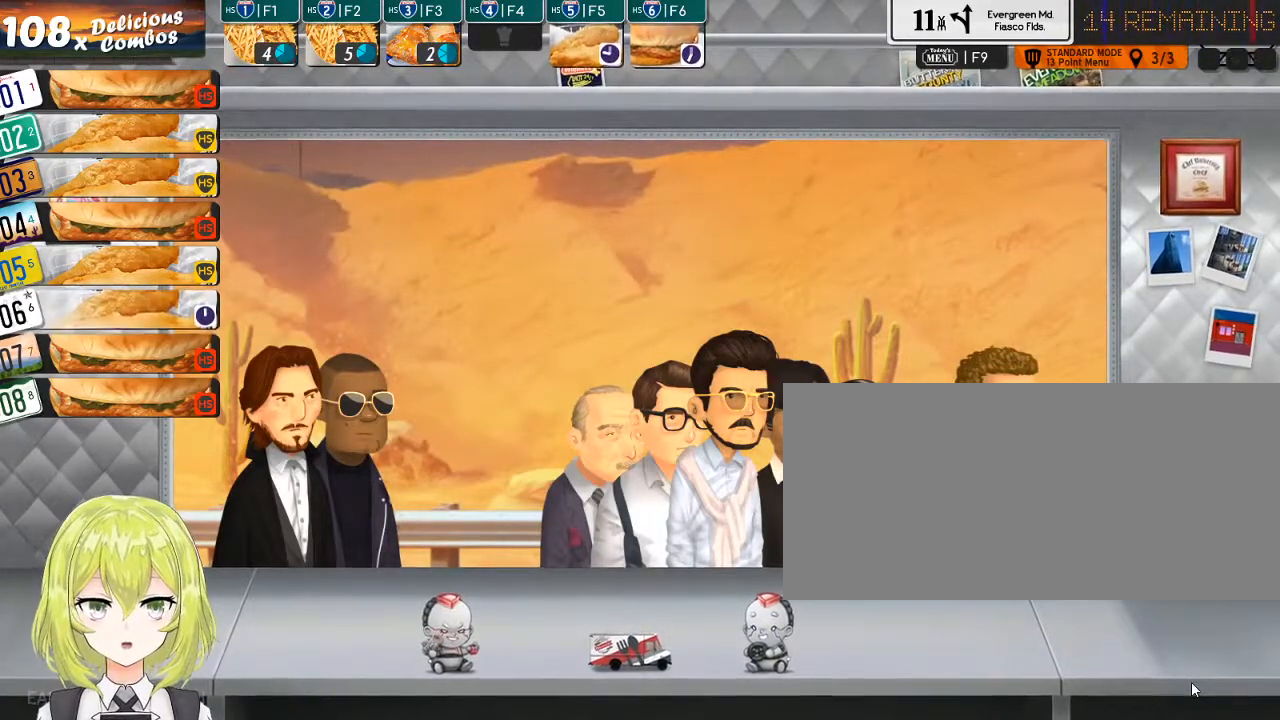
{"keys": [], "events": []}
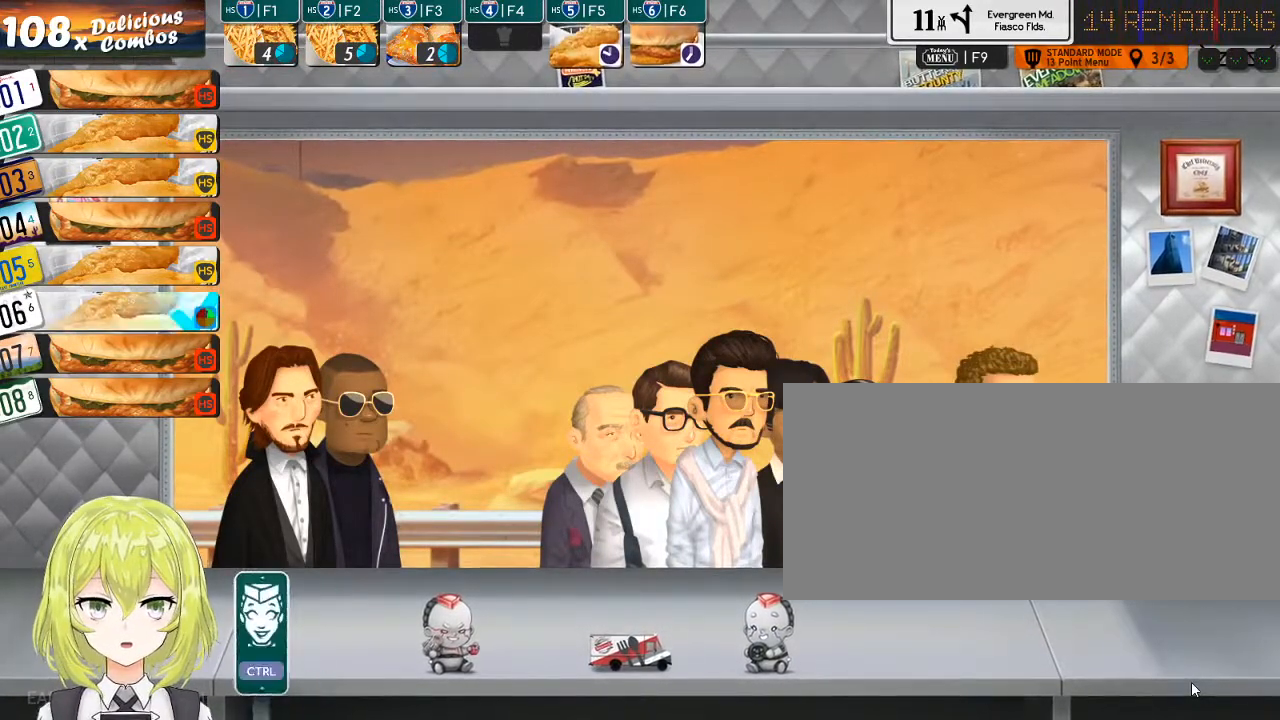
{"keys": [], "events": [[34, "ctrl_l", "down"], [100, "ctrl_l", "up"]]}
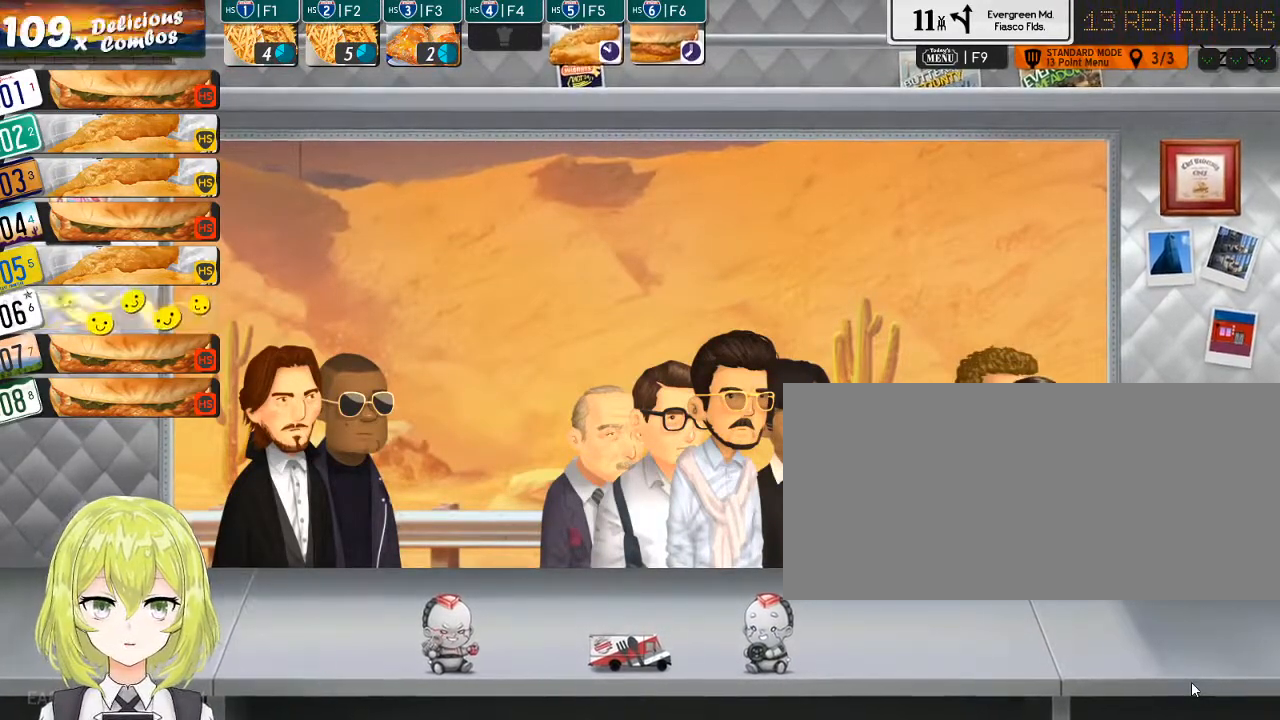
{"keys": [], "events": []}
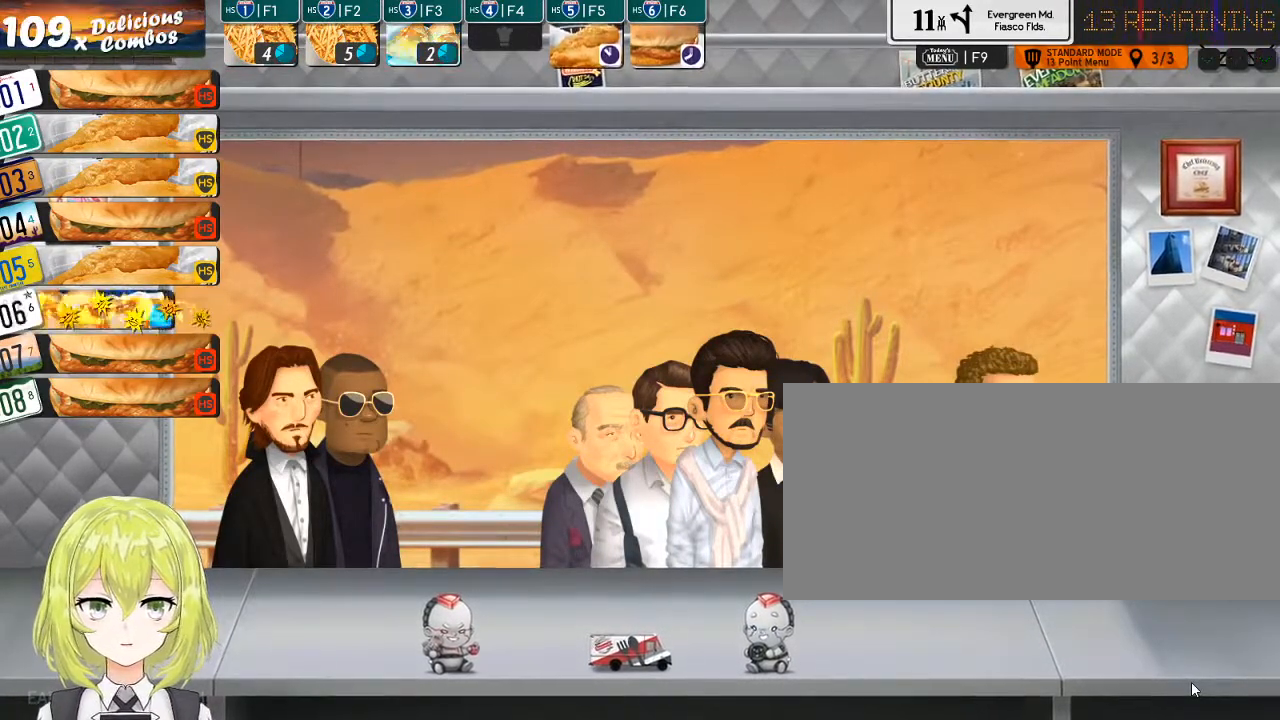
{"keys": ["ctrl_l"], "events": [[500, "ctrl_l", "down"]]}
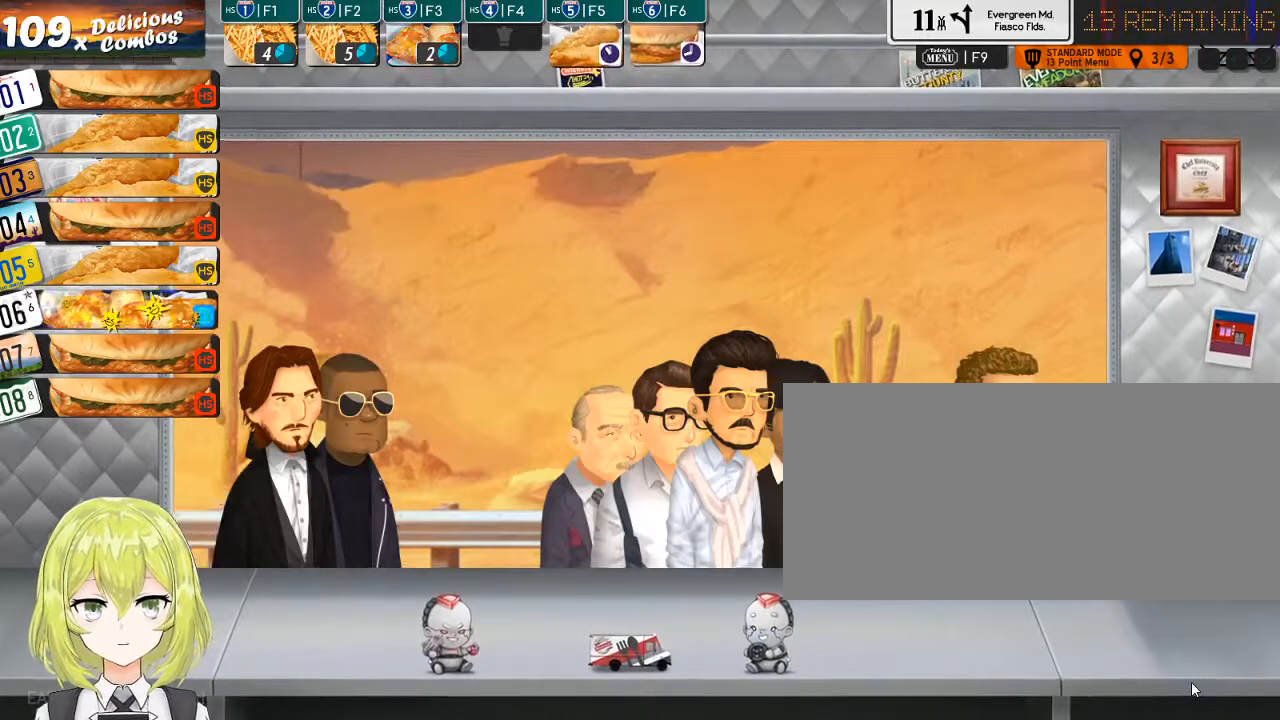
{"keys": [], "events": [[67, "ctrl_l", "up"]]}
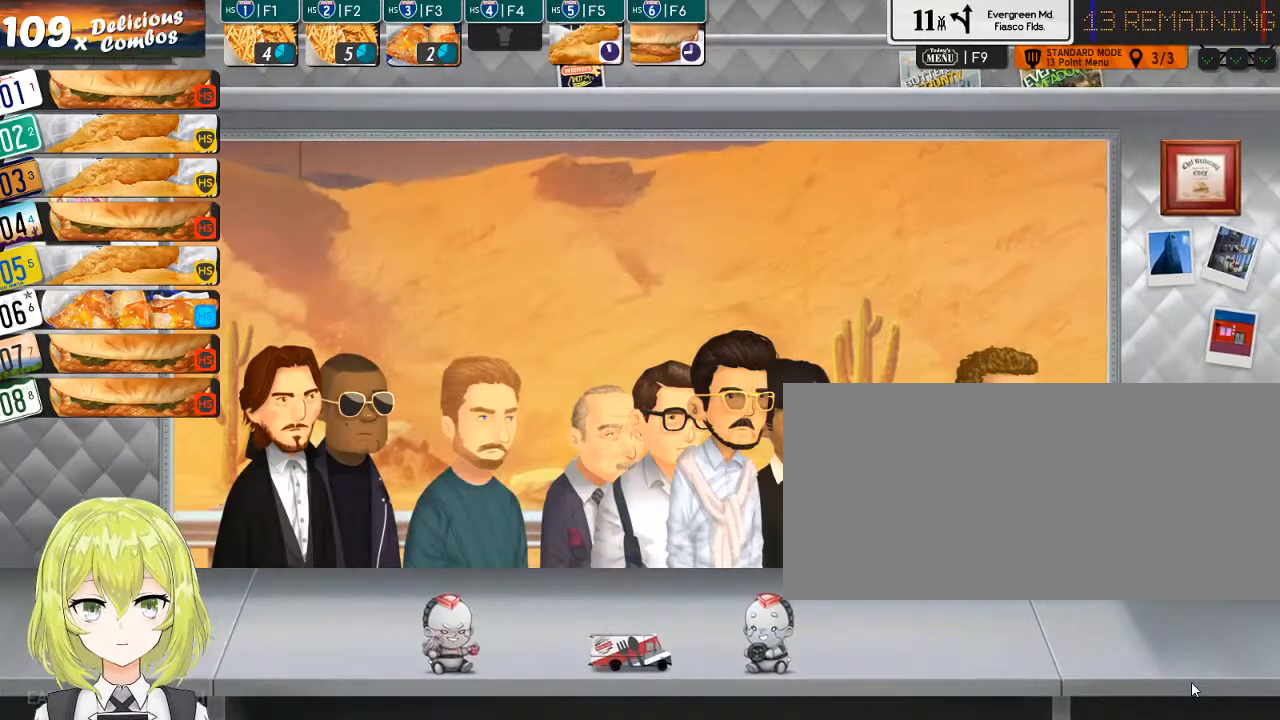
{"keys": [], "events": []}
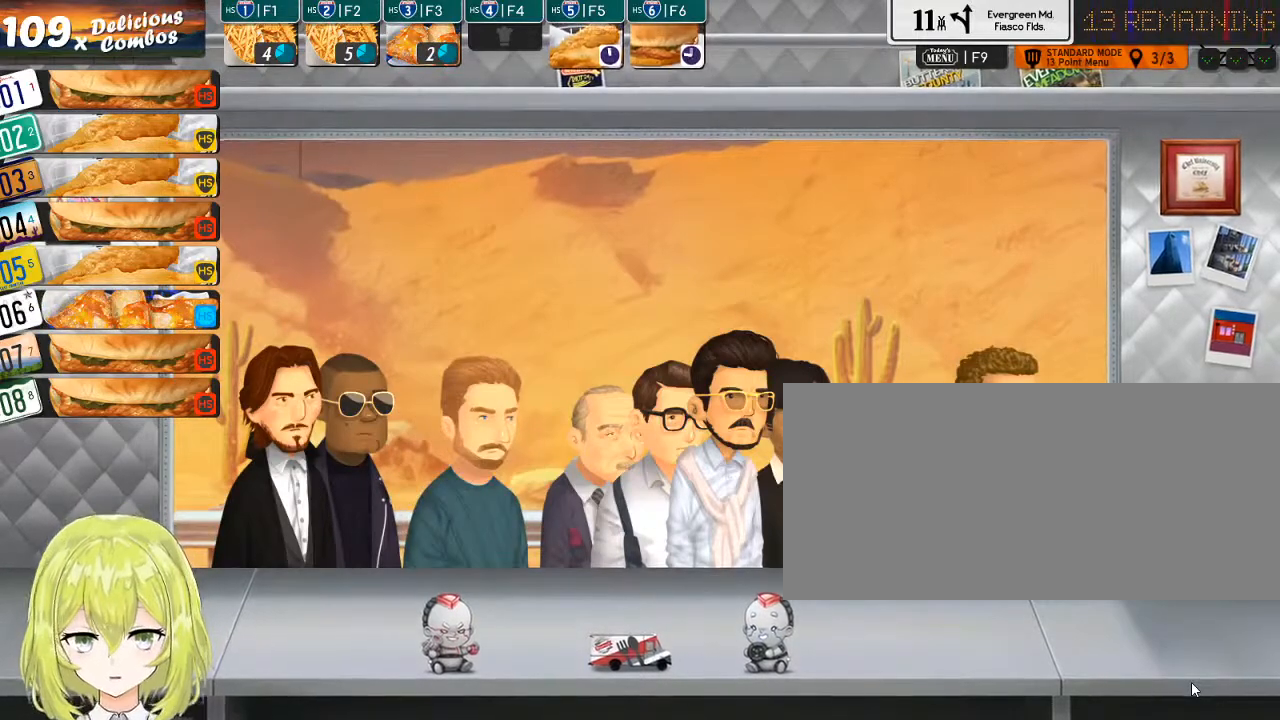
{"keys": [], "events": [[167, "6", "down"], [234, "6", "up"], [400, "s", "down"], [500, "s", "up"]]}